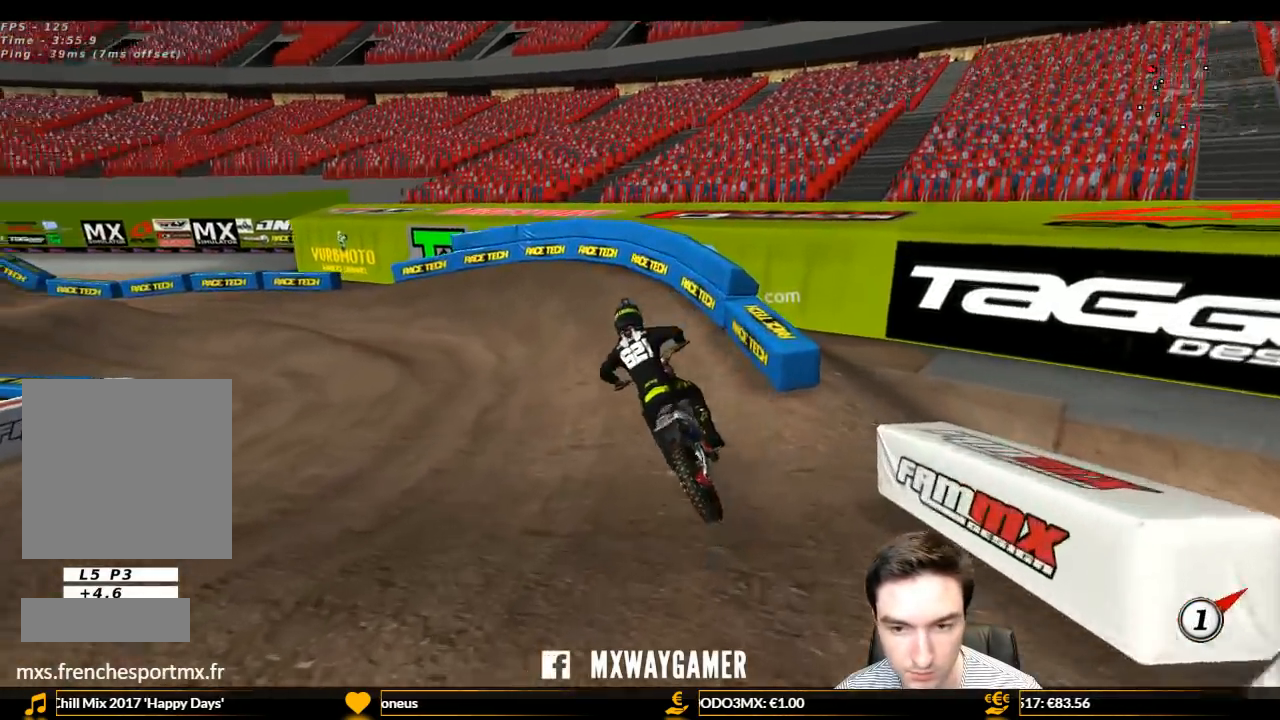
Gameplay with a controller (Xbox layout); each line is a JSON object with the inputs held at the frame after it. "events" lists button and stick changes between this image and that frame as [ms after this image, input, new state], when the widget could be followed in between. Not read: L3 R3.
{"buttons": ["B", "L1", "R2"], "left_stick": "left", "right_stick": "center", "events": [[500, "B", "down"]]}
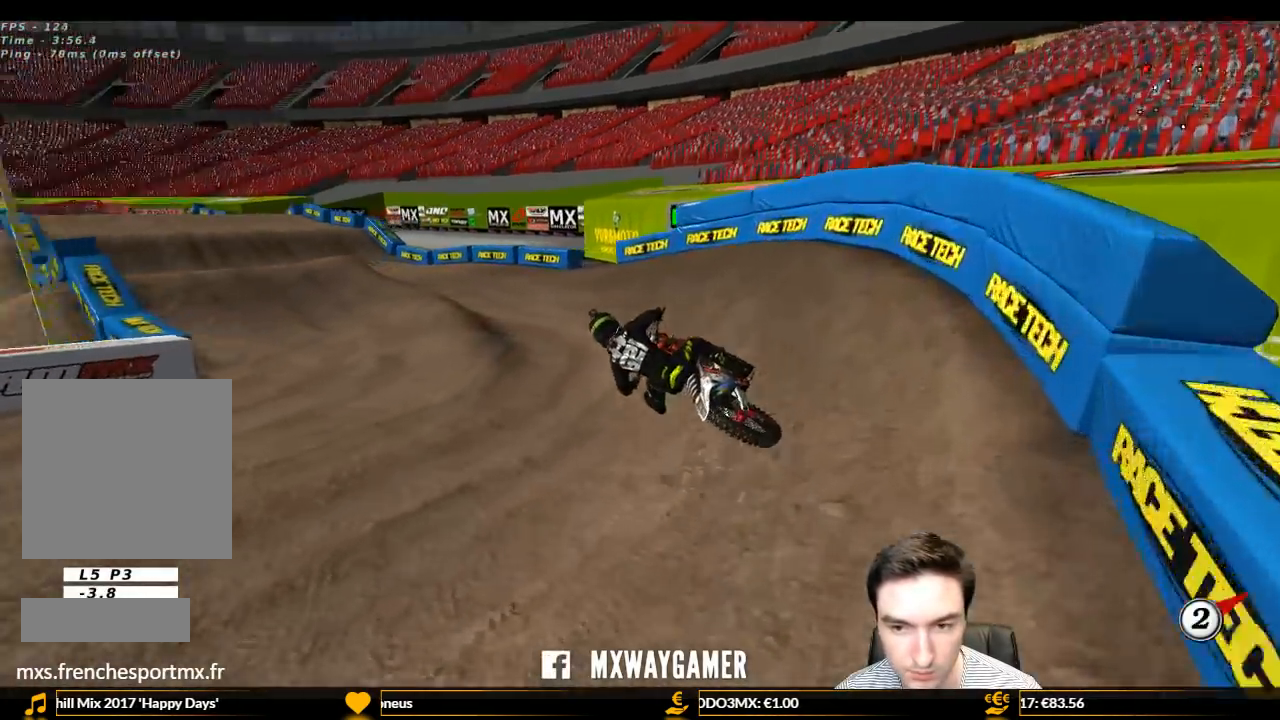
{"buttons": ["L1", "R2"], "left_stick": "right", "right_stick": "center", "events": [[133, "B", "up"], [367, "B", "down"], [367, "left_stick", "right"], [467, "B", "up"]]}
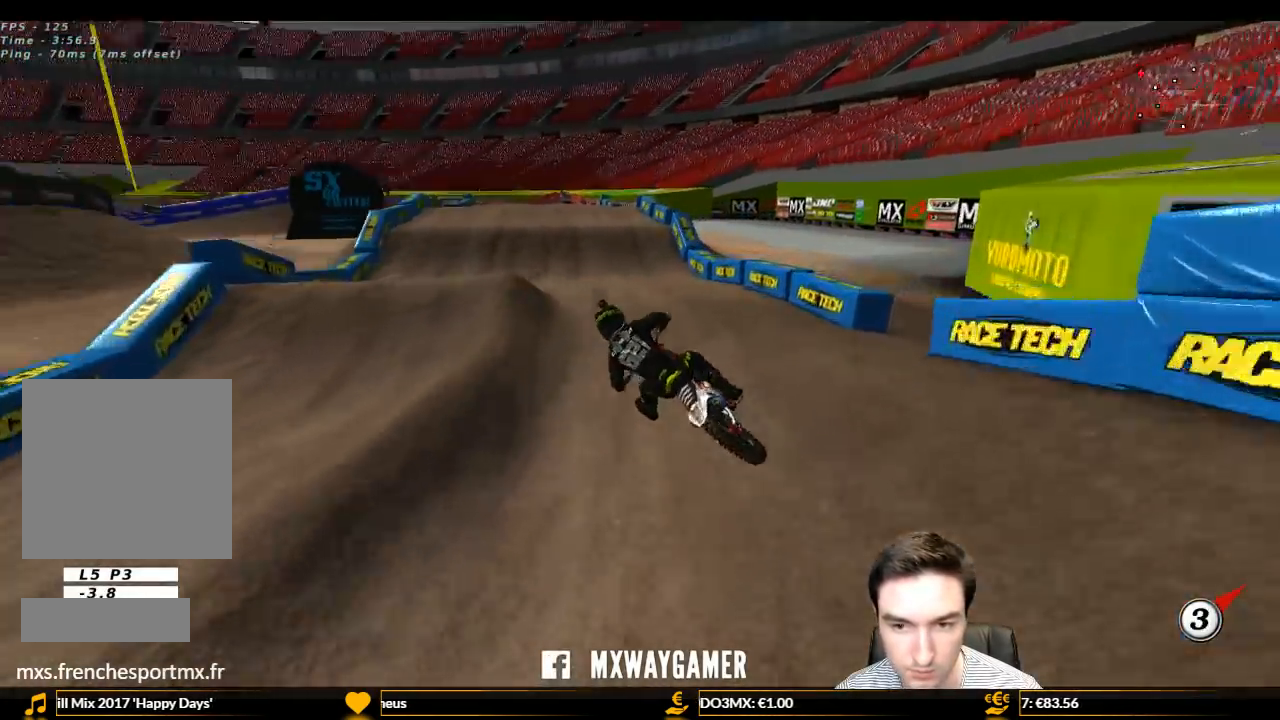
{"buttons": ["L1", "R2"], "left_stick": "center", "right_stick": "center", "events": [[200, "R2", "up"], [267, "left_stick", "center"], [333, "R2", "down"], [333, "left_stick", "right"], [500, "left_stick", "center"]]}
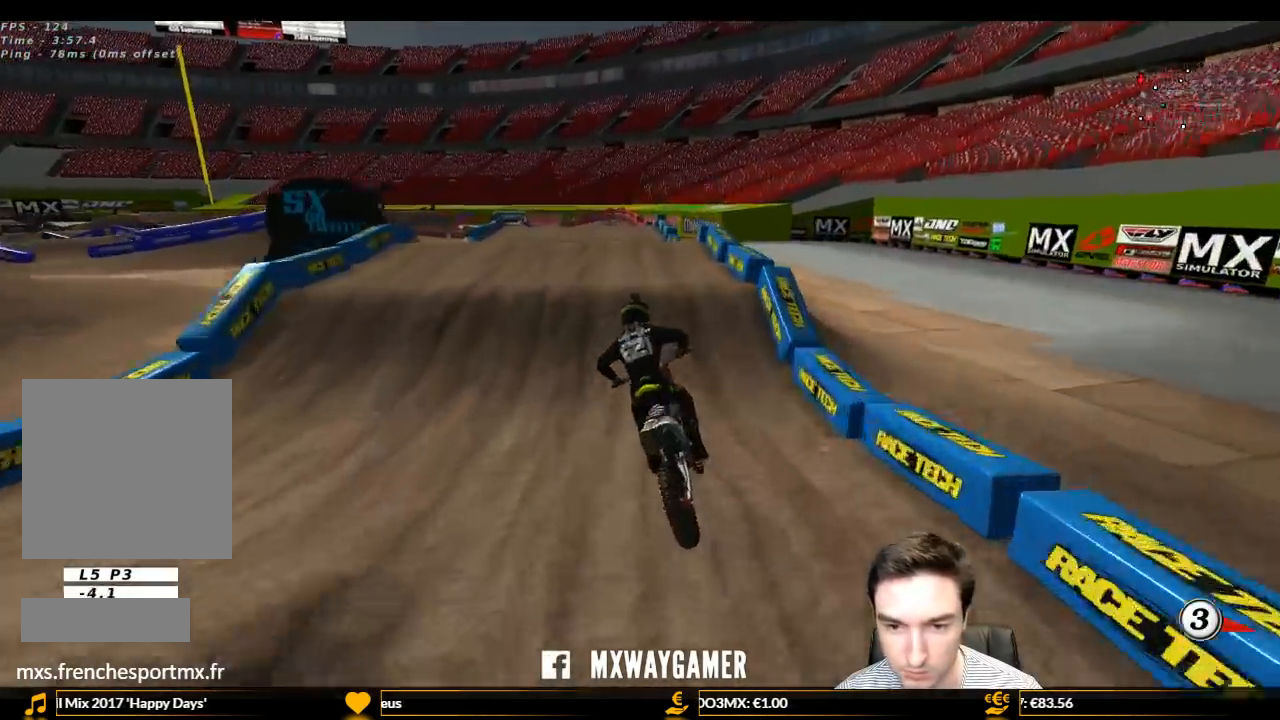
{"buttons": ["R2"], "left_stick": "center", "right_stick": "center", "events": [[167, "left_stick", "right"], [333, "L1", "up"], [333, "left_stick", "down"], [500, "left_stick", "center"]]}
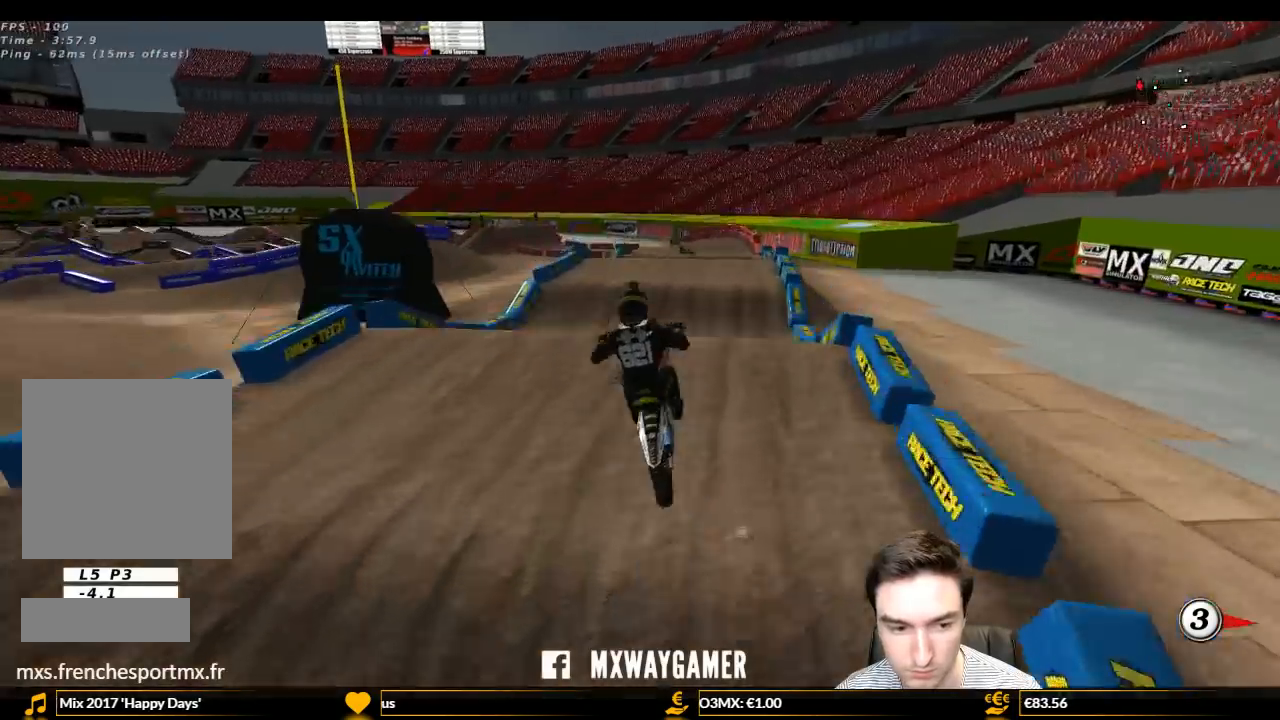
{"buttons": ["R2"], "left_stick": "down-left", "right_stick": "center", "events": [[133, "left_stick", "down-left"], [400, "R2", "up"], [467, "R2", "down"]]}
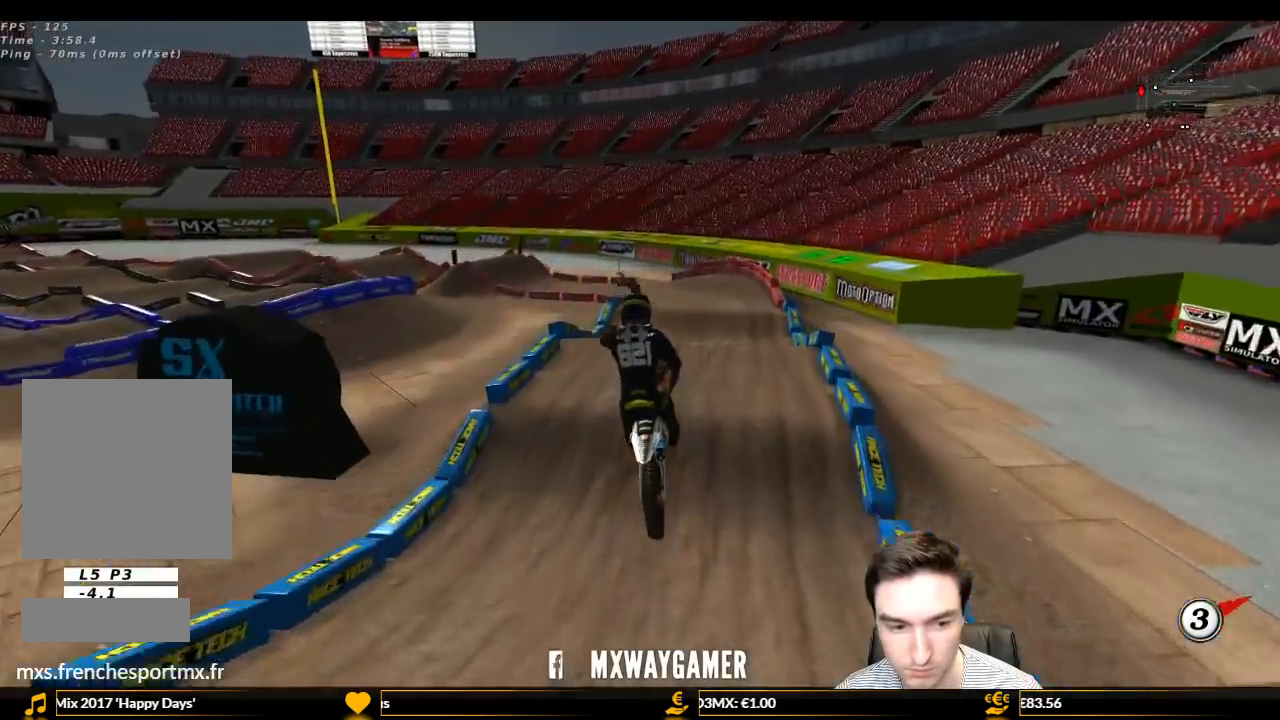
{"buttons": ["R2"], "left_stick": "down-right", "right_stick": "center", "events": [[67, "left_stick", "down"], [133, "R2", "up"], [233, "R2", "down"], [333, "R2", "up"], [400, "left_stick", "down-right"], [467, "R2", "down"]]}
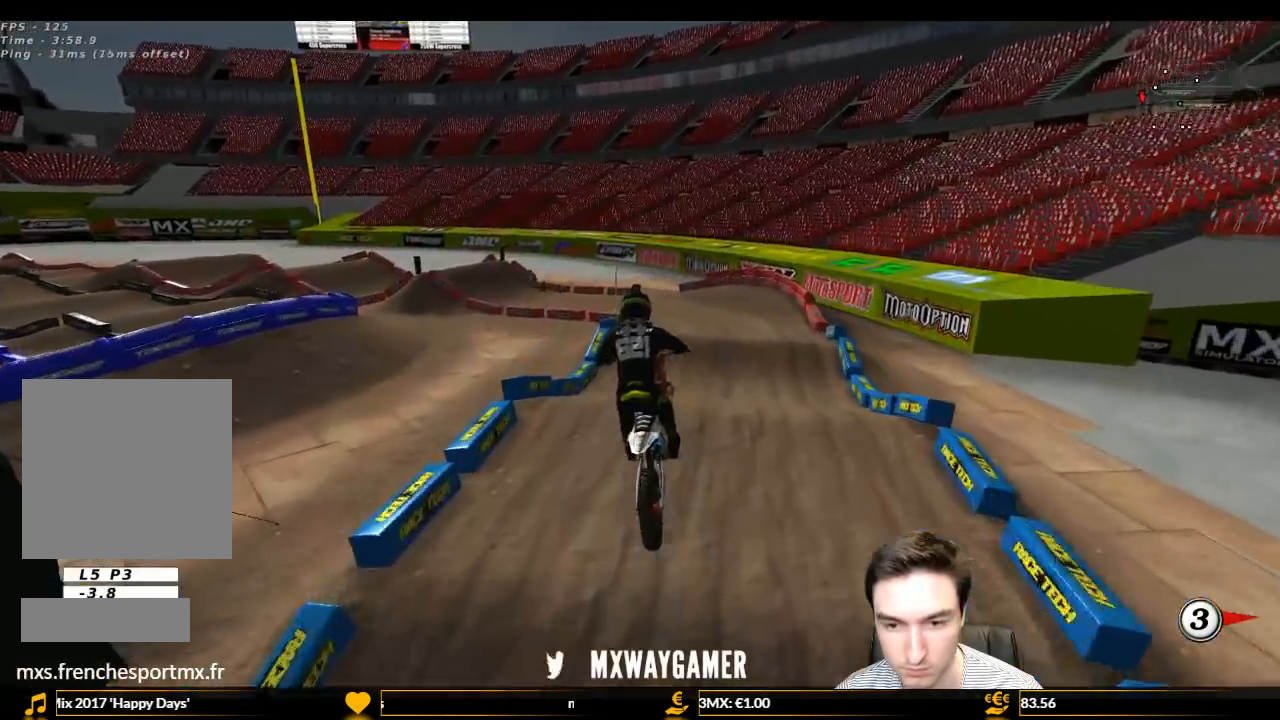
{"buttons": ["A", "L2"], "left_stick": "down", "right_stick": "center", "events": [[133, "R2", "up"], [300, "left_stick", "center"], [433, "A", "down"], [433, "L2", "down"], [433, "left_stick", "down-right"], [500, "left_stick", "down"]]}
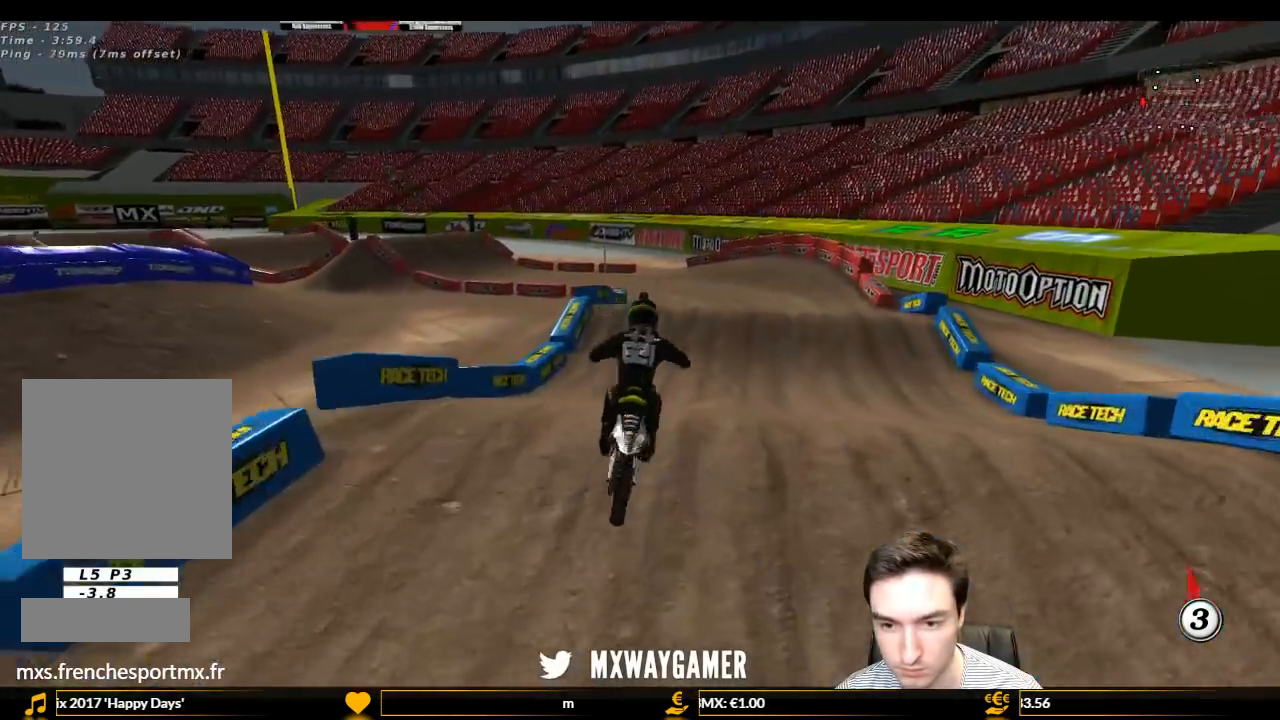
{"buttons": [], "left_stick": "center", "right_stick": "center", "events": [[233, "A", "up"], [267, "L2", "up"], [400, "left_stick", "center"]]}
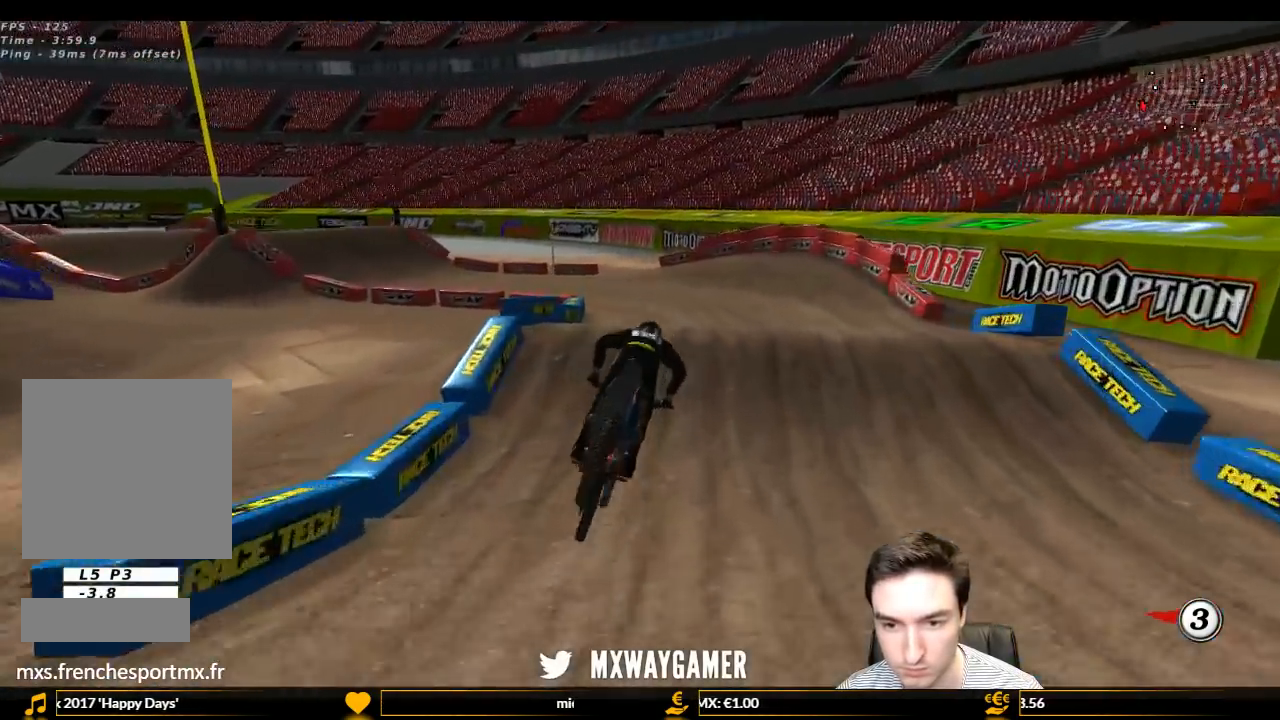
{"buttons": [], "left_stick": "center", "right_stick": "center", "events": []}
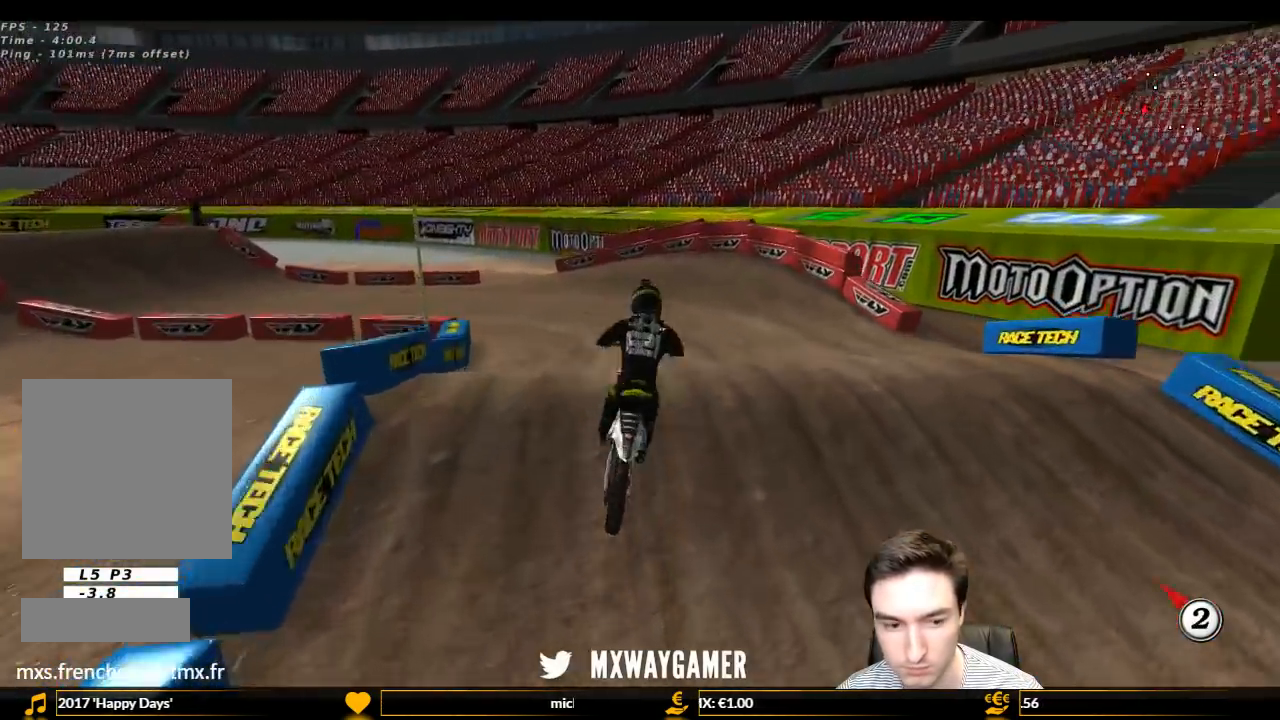
{"buttons": ["L1", "R2"], "left_stick": "left", "right_stick": "center", "events": [[33, "L2", "down"], [33, "X", "down"], [33, "left_stick", "down-left"], [200, "X", "up"], [233, "left_stick", "left"], [300, "L1", "down"], [300, "L2", "up"], [367, "R2", "down"]]}
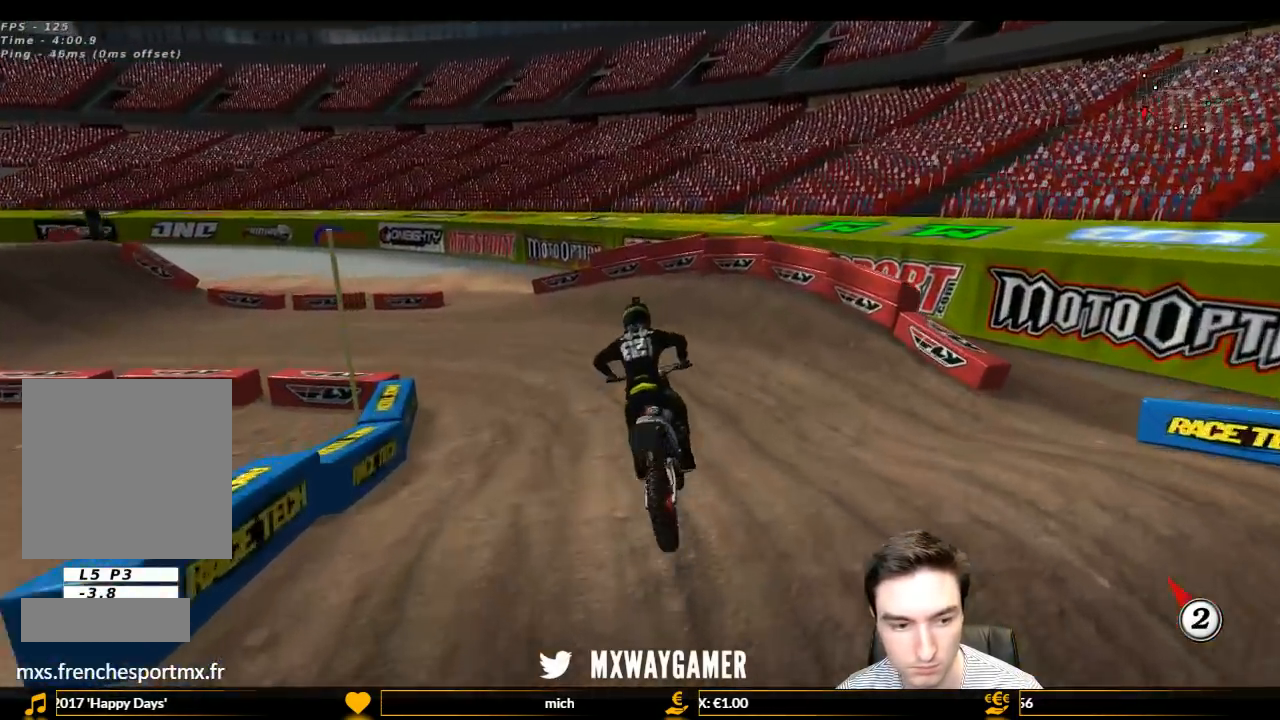
{"buttons": ["L1", "R2"], "left_stick": "center", "right_stick": "center", "events": [[33, "R2", "up"], [367, "left_stick", "center"], [433, "R2", "down"]]}
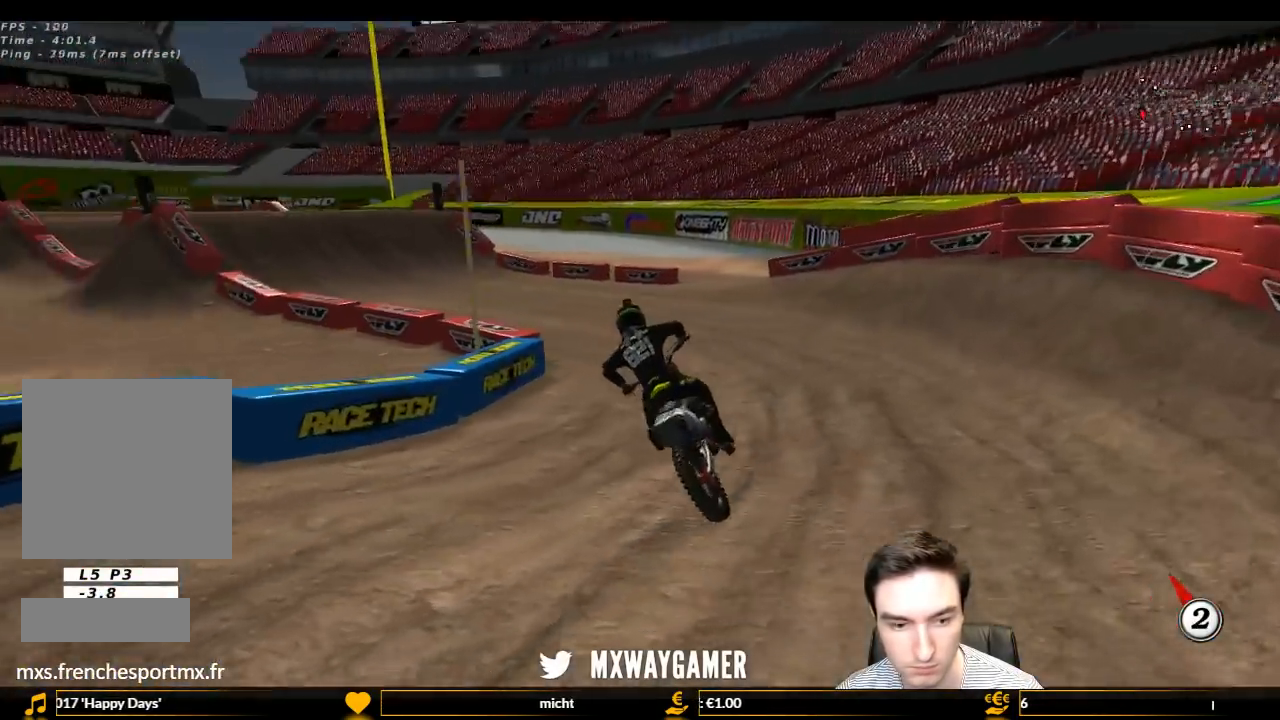
{"buttons": ["L1", "R2"], "left_stick": "center", "right_stick": "center", "events": []}
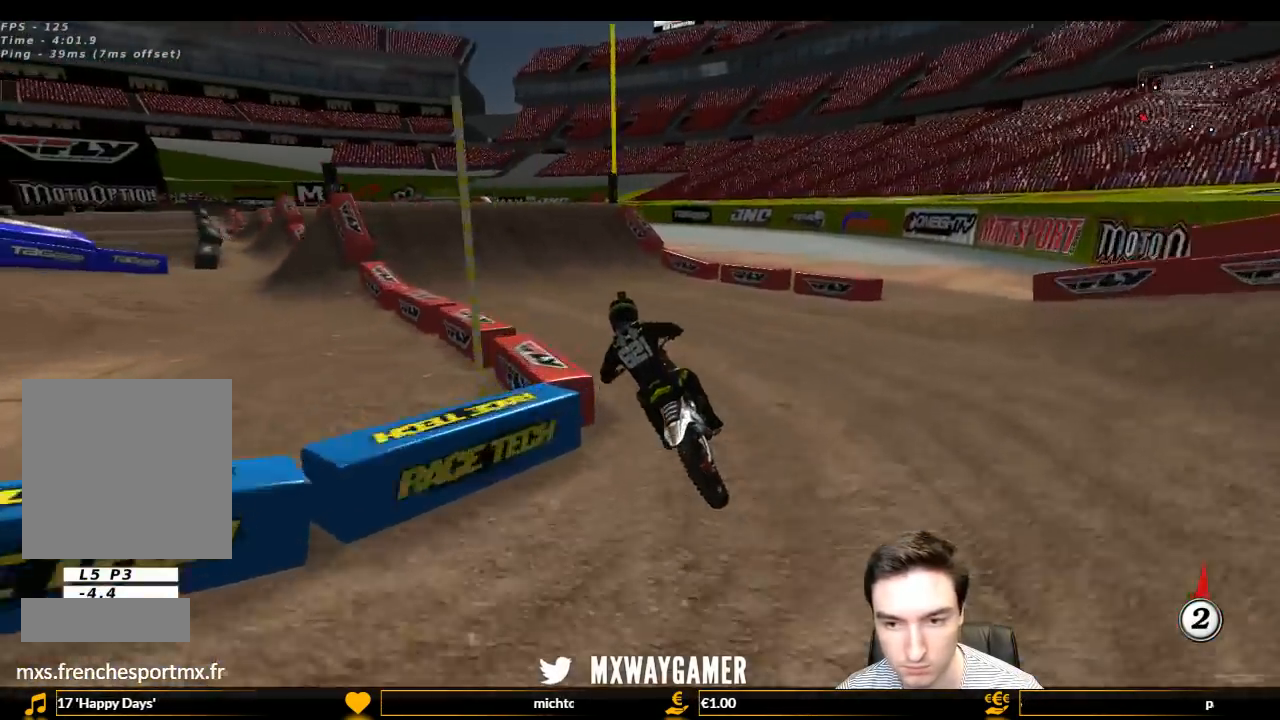
{"buttons": ["L1", "R2"], "left_stick": "center", "right_stick": "center", "events": [[67, "left_stick", "left"], [133, "left_stick", "center"]]}
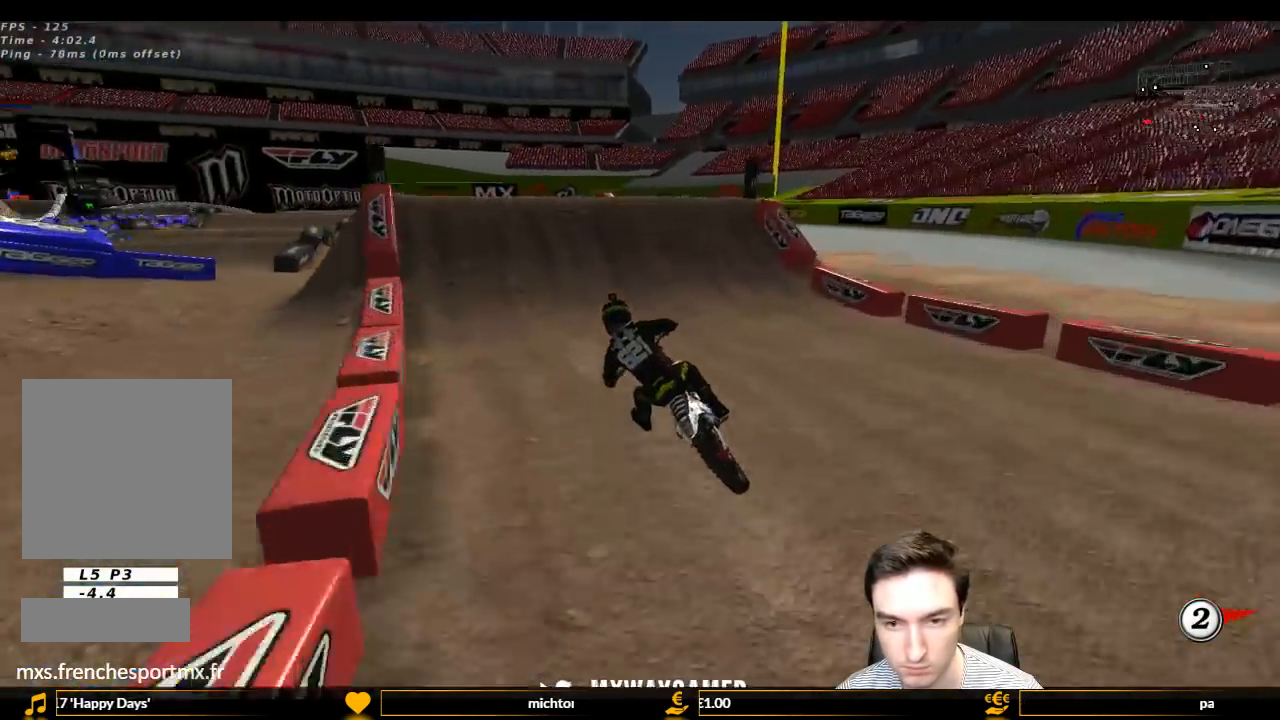
{"buttons": ["L1"], "left_stick": "center", "right_stick": "center", "events": [[67, "left_stick", "right"], [233, "left_stick", "center"], [300, "left_stick", "right"], [467, "R2", "up"], [467, "left_stick", "center"]]}
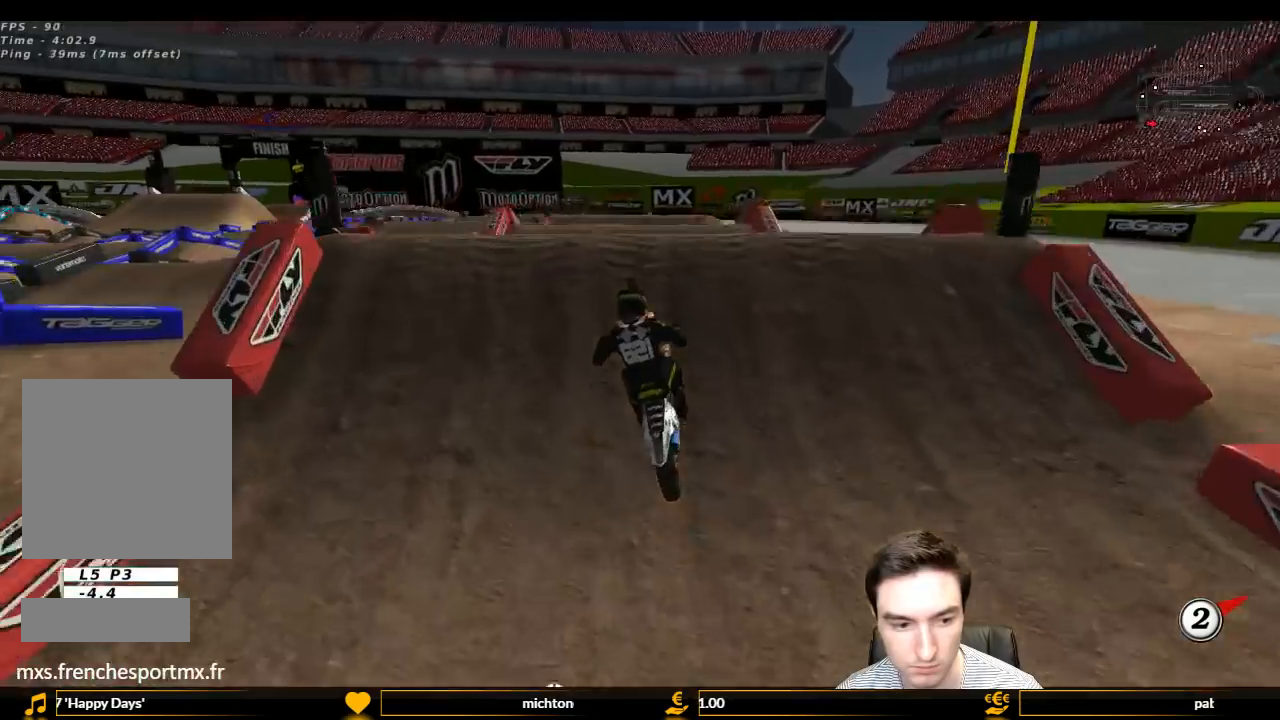
{"buttons": [], "left_stick": "down", "right_stick": "center", "events": [[33, "L1", "up"], [233, "R2", "down"], [300, "left_stick", "down"], [467, "R2", "up"]]}
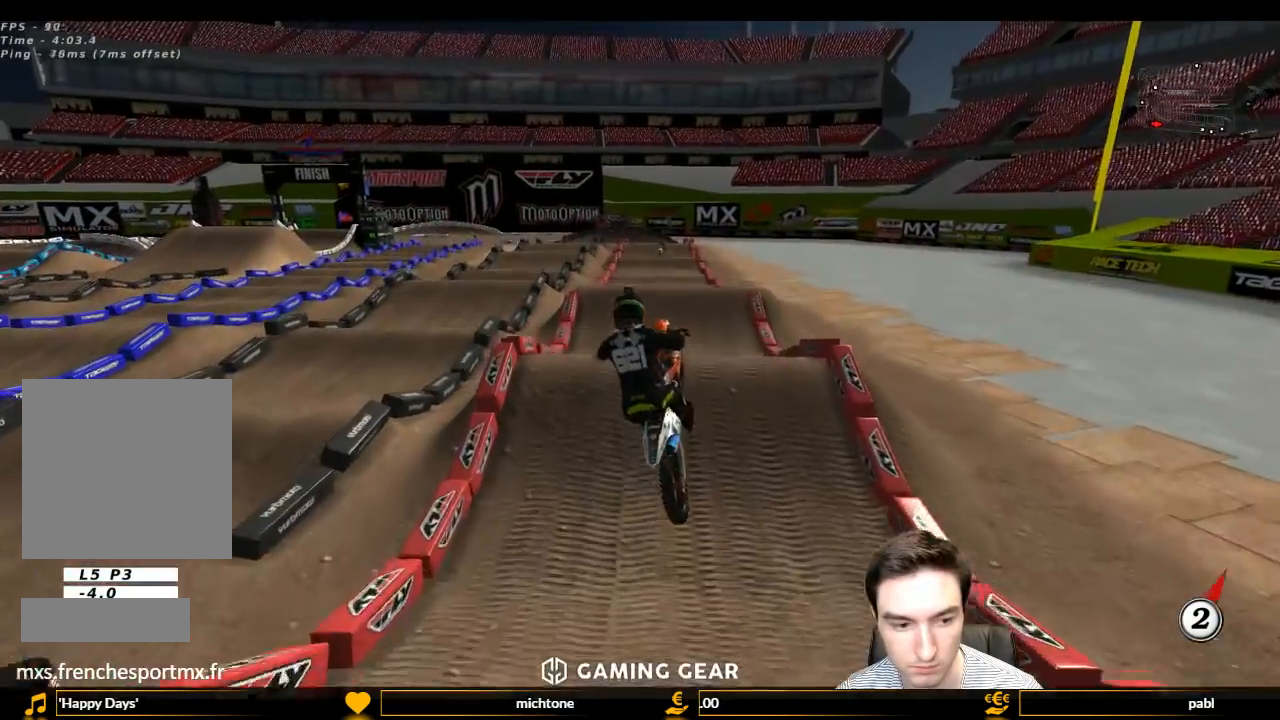
{"buttons": [], "left_stick": "down-left", "right_stick": "center", "events": [[67, "left_stick", "down-left"]]}
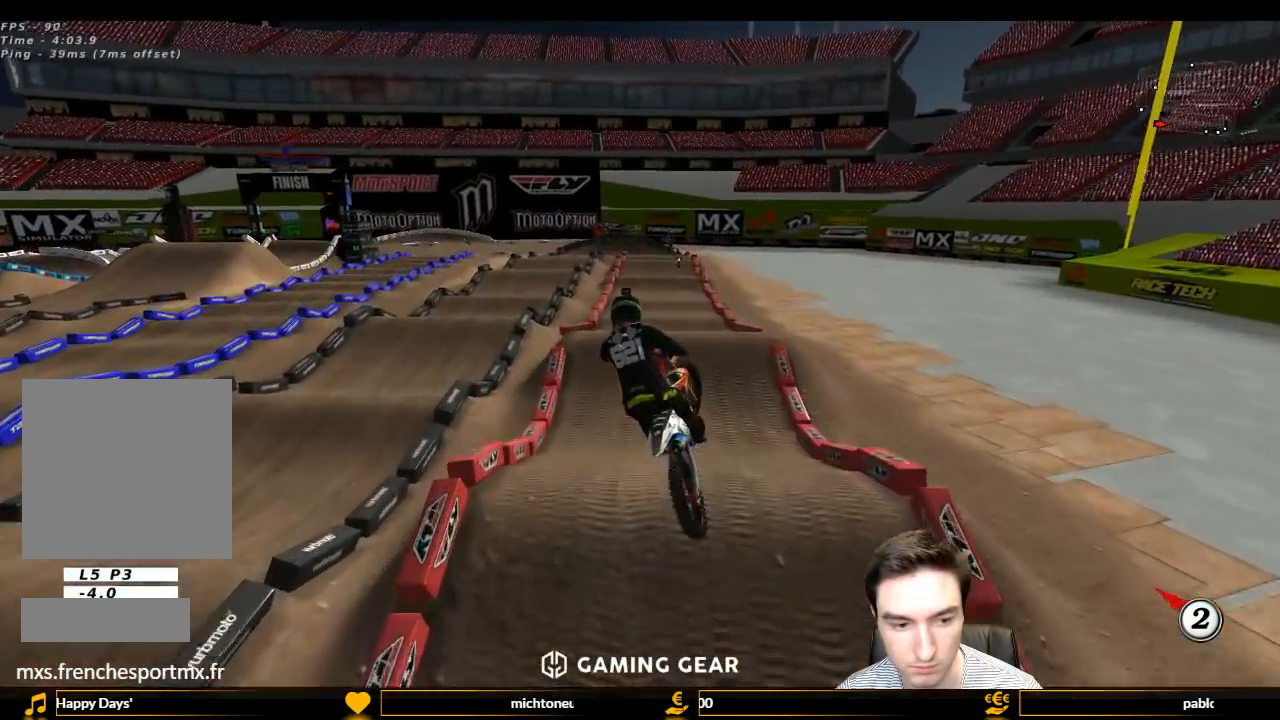
{"buttons": ["L1"], "left_stick": "down-right", "right_stick": "center", "events": [[100, "left_stick", "down"], [200, "left_stick", "down-right"], [400, "L1", "down"]]}
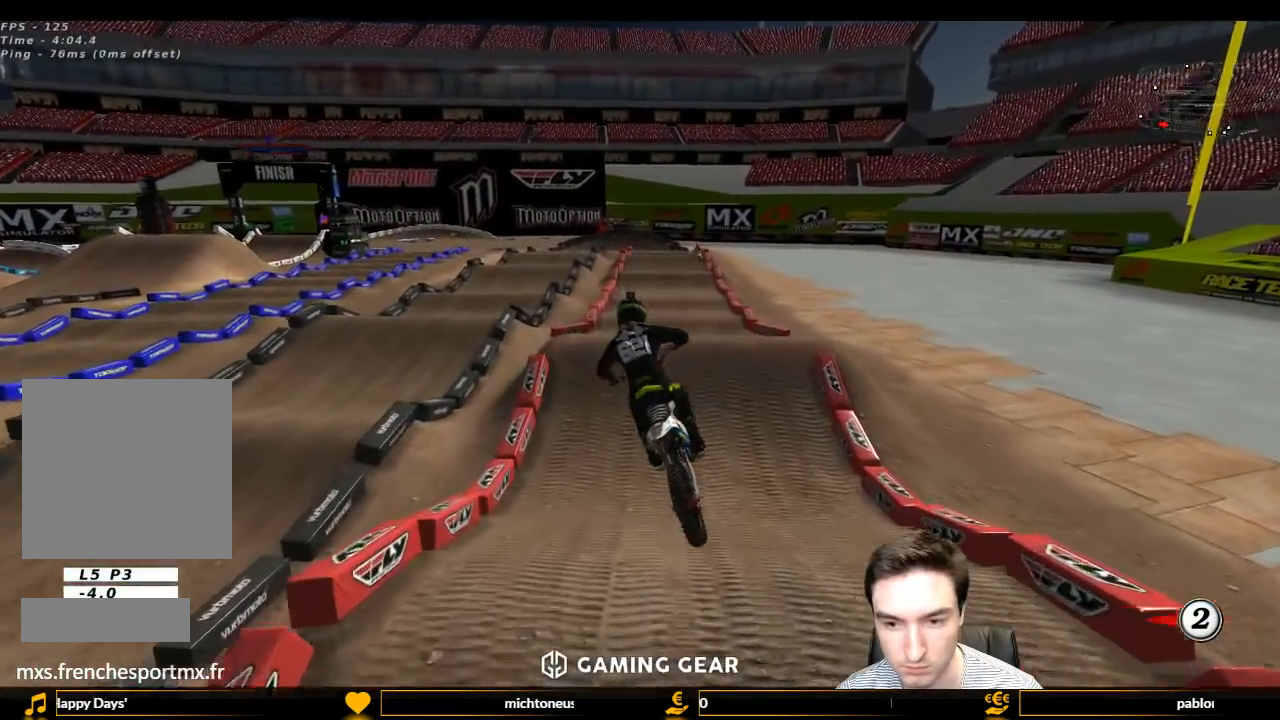
{"buttons": ["L1", "R2"], "left_stick": "center", "right_stick": "center", "events": [[67, "left_stick", "center"], [133, "R2", "down"], [433, "B", "down"], [500, "B", "up"]]}
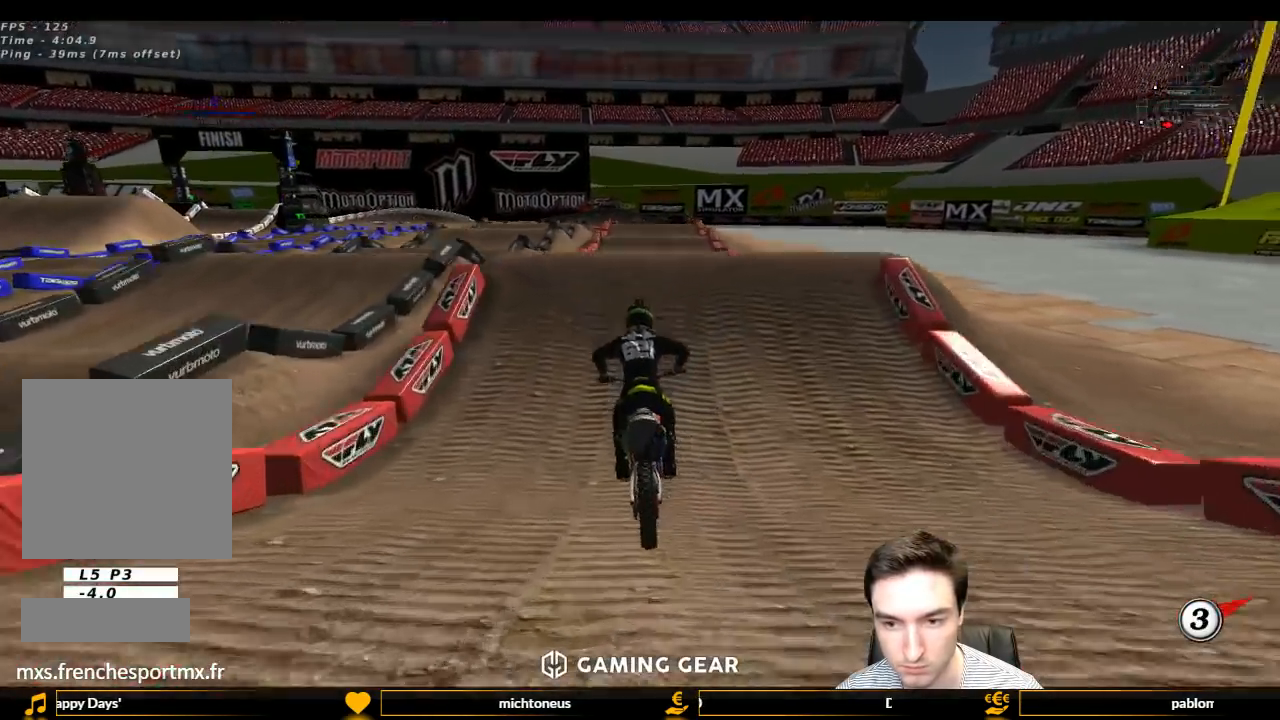
{"buttons": ["R2"], "left_stick": "center", "right_stick": "center", "events": [[400, "left_stick", "down"], [467, "L1", "up"], [500, "left_stick", "center"]]}
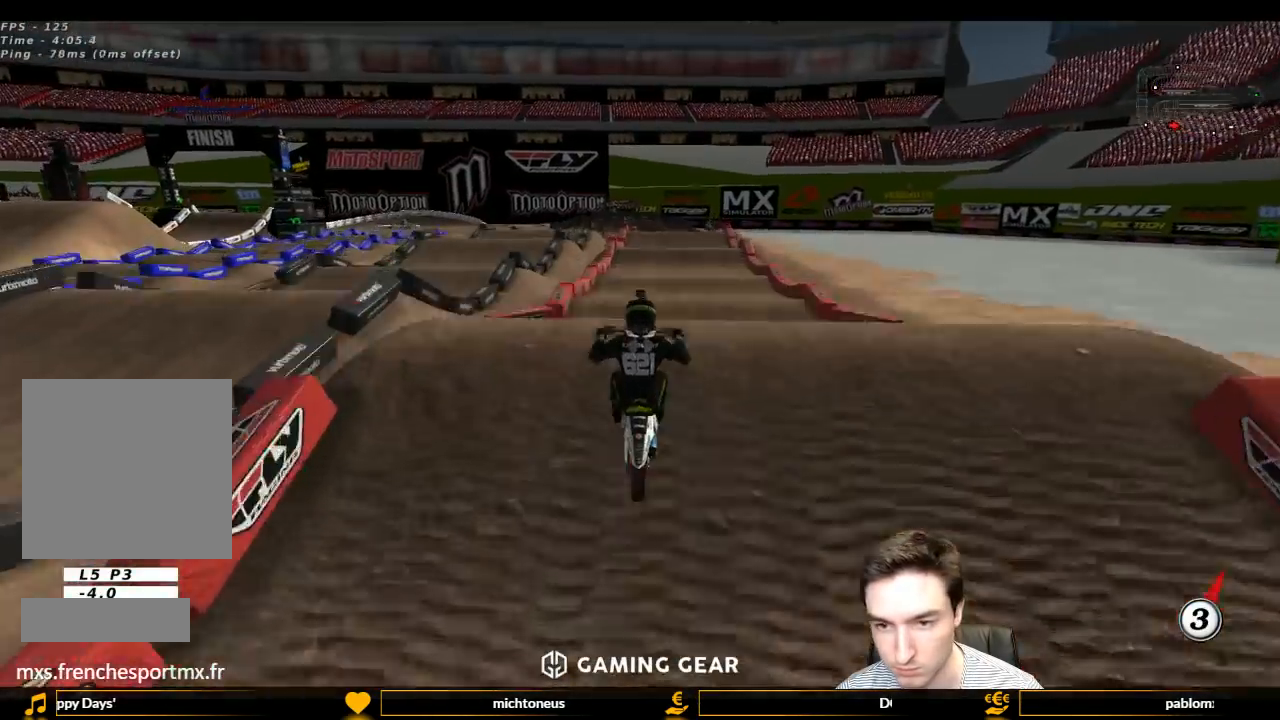
{"buttons": [], "left_stick": "center", "right_stick": "center", "events": [[400, "R2", "up"]]}
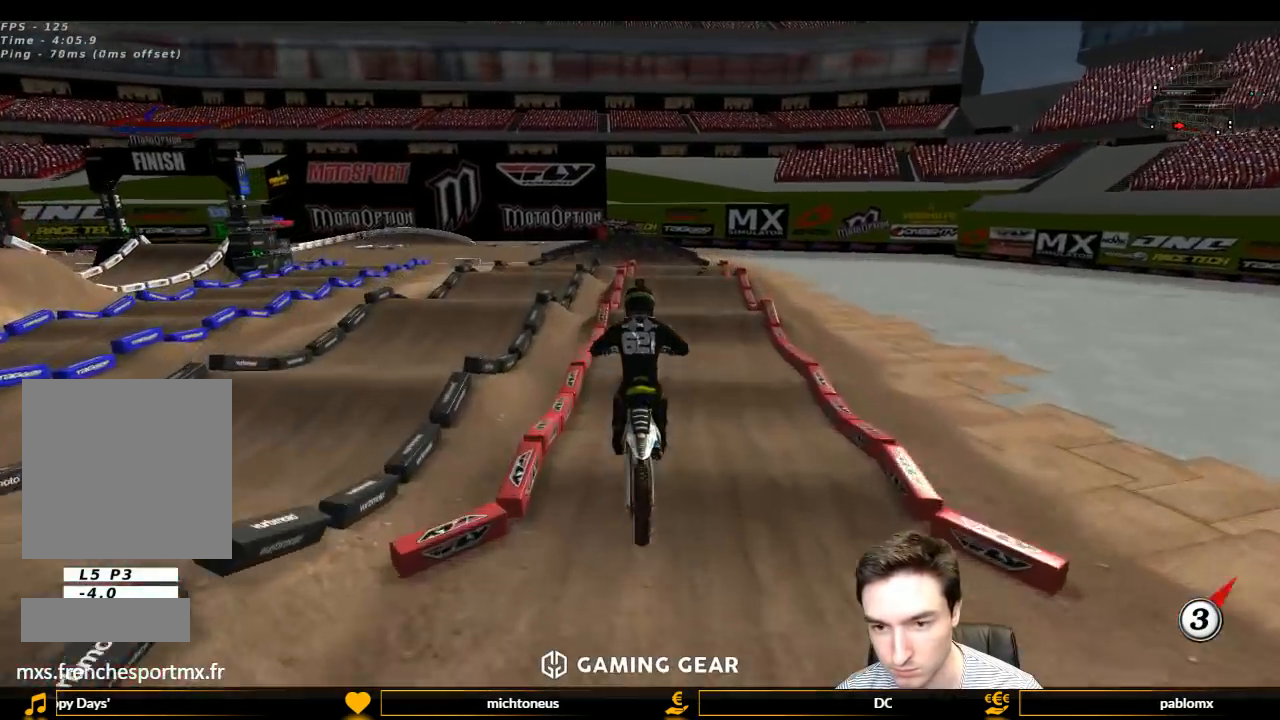
{"buttons": ["L1", "R2"], "left_stick": "center", "right_stick": "center", "events": [[33, "left_stick", "down"], [100, "R2", "down"], [433, "L1", "down"], [433, "left_stick", "center"]]}
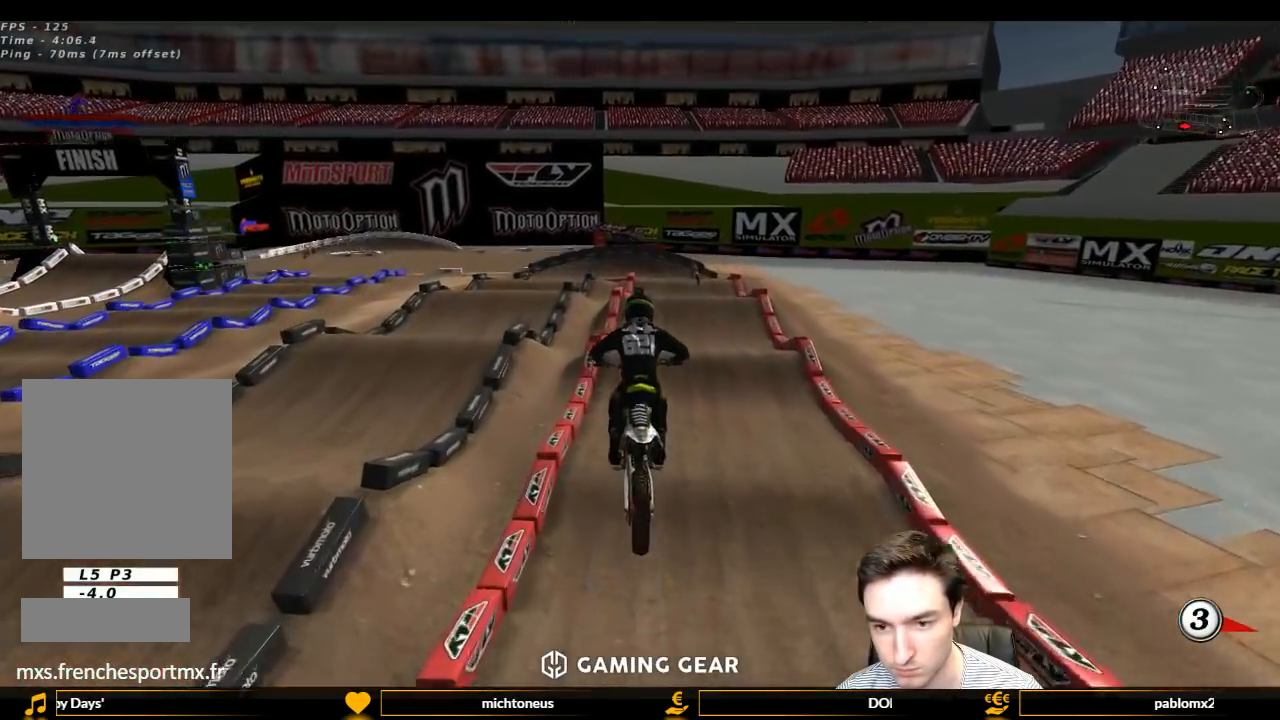
{"buttons": ["L1", "R2"], "left_stick": "center", "right_stick": "center", "events": [[267, "left_stick", "up"], [500, "left_stick", "center"]]}
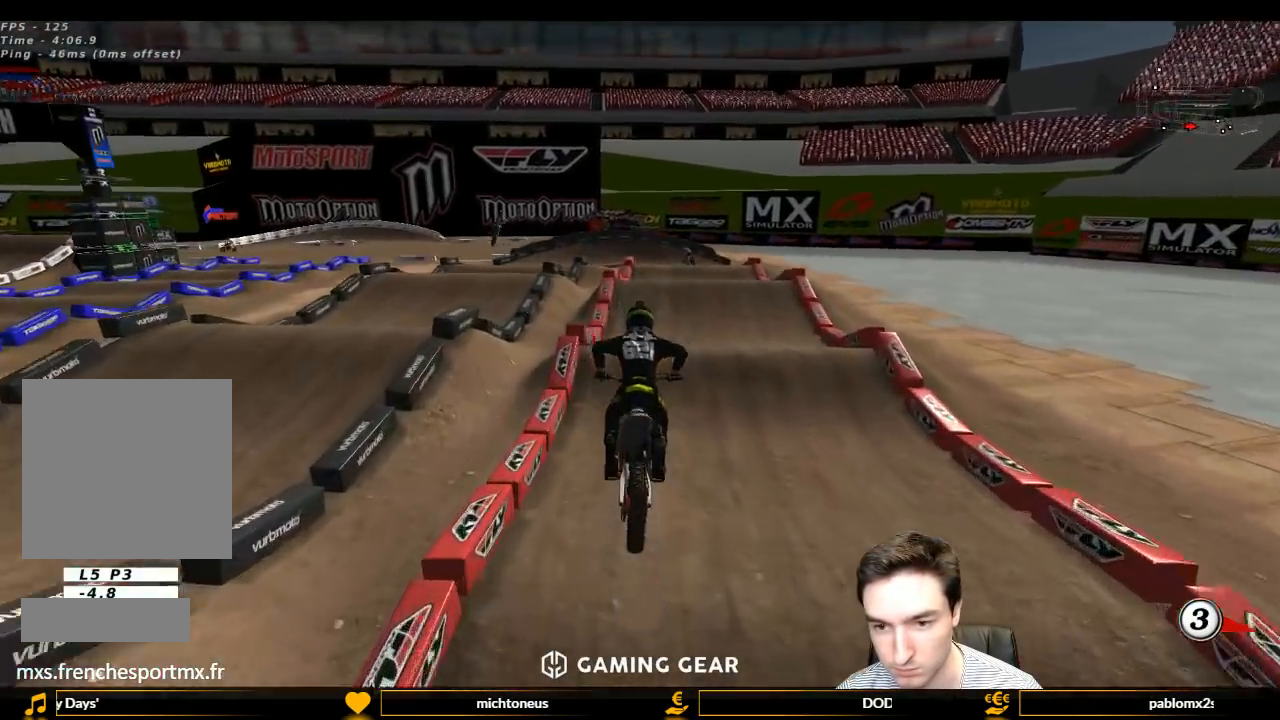
{"buttons": ["L1", "R2"], "left_stick": "center", "right_stick": "center", "events": []}
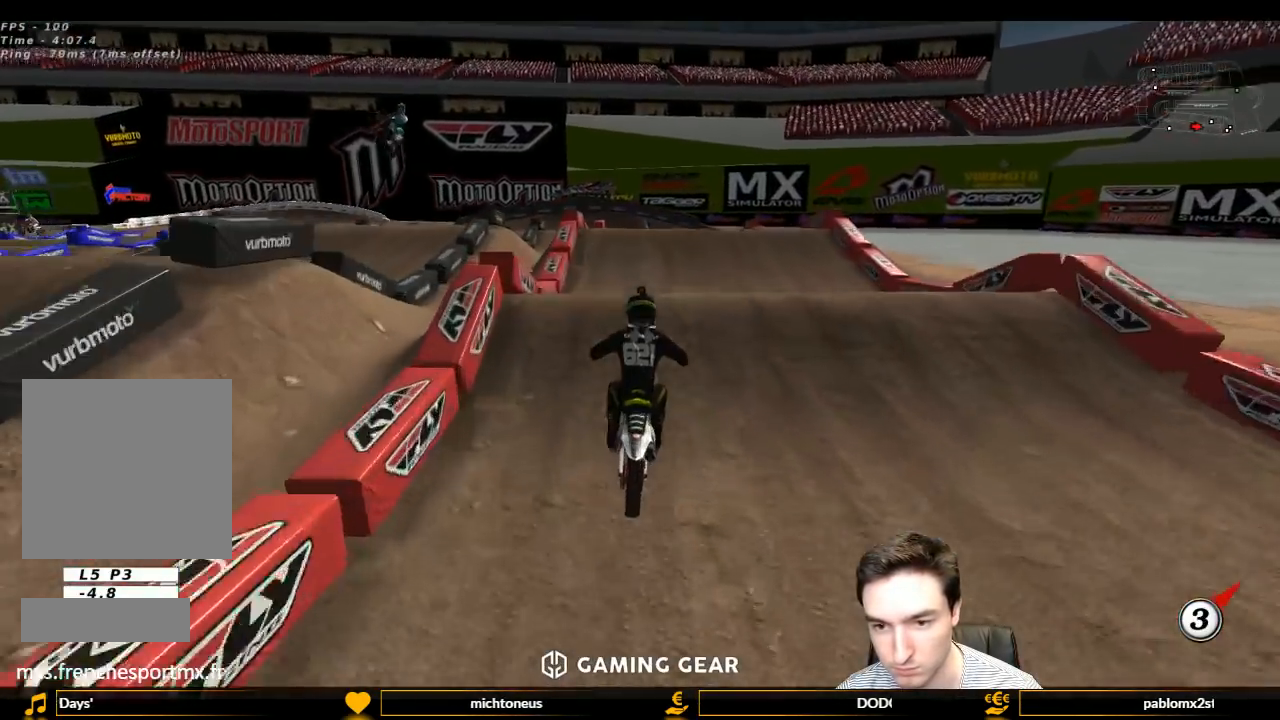
{"buttons": [], "left_stick": "up", "right_stick": "center", "events": [[167, "left_stick", "down"], [267, "L1", "up"], [333, "left_stick", "up-right"], [433, "left_stick", "up"], [500, "R2", "up"]]}
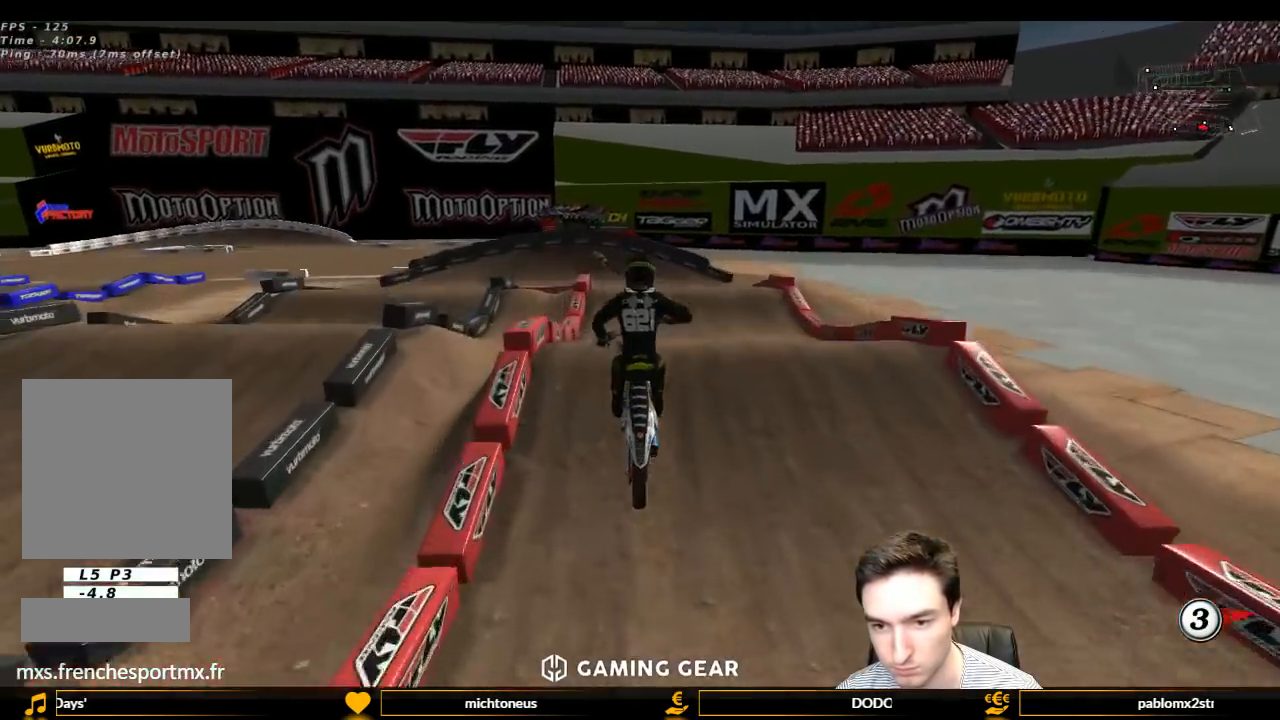
{"buttons": ["A", "L2"], "left_stick": "up-left", "right_stick": "center", "events": [[200, "A", "down"], [200, "L2", "down"], [433, "left_stick", "up-left"]]}
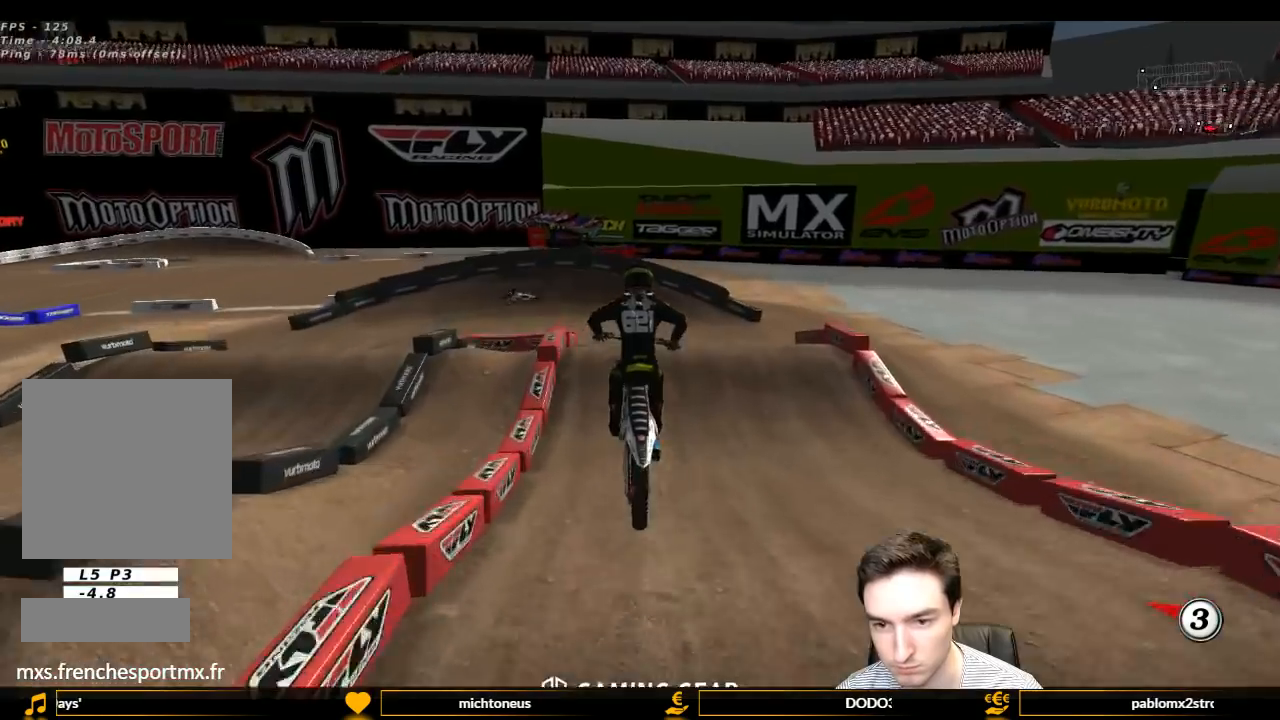
{"buttons": [], "left_stick": "center", "right_stick": "center", "events": [[67, "A", "up"], [67, "L2", "up"], [200, "left_stick", "center"], [367, "X", "down"], [467, "X", "up"]]}
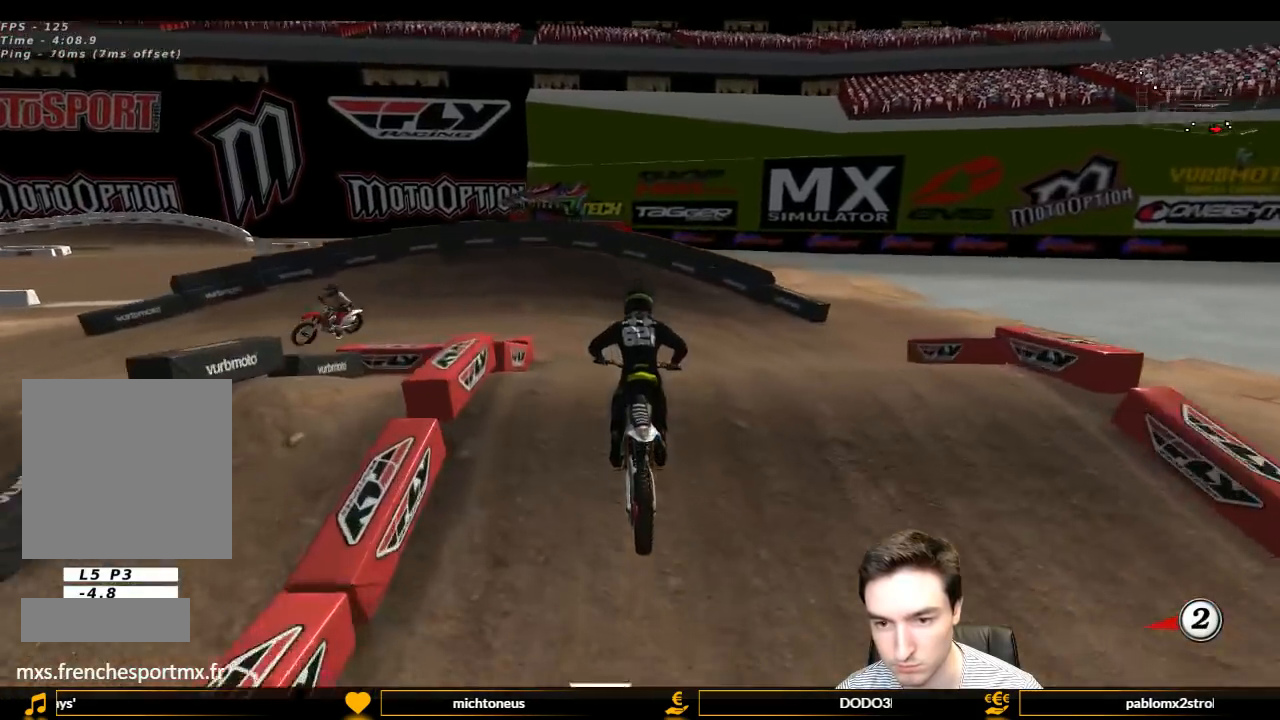
{"buttons": [], "left_stick": "down", "right_stick": "center", "events": [[167, "left_stick", "down-left"], [467, "left_stick", "down"]]}
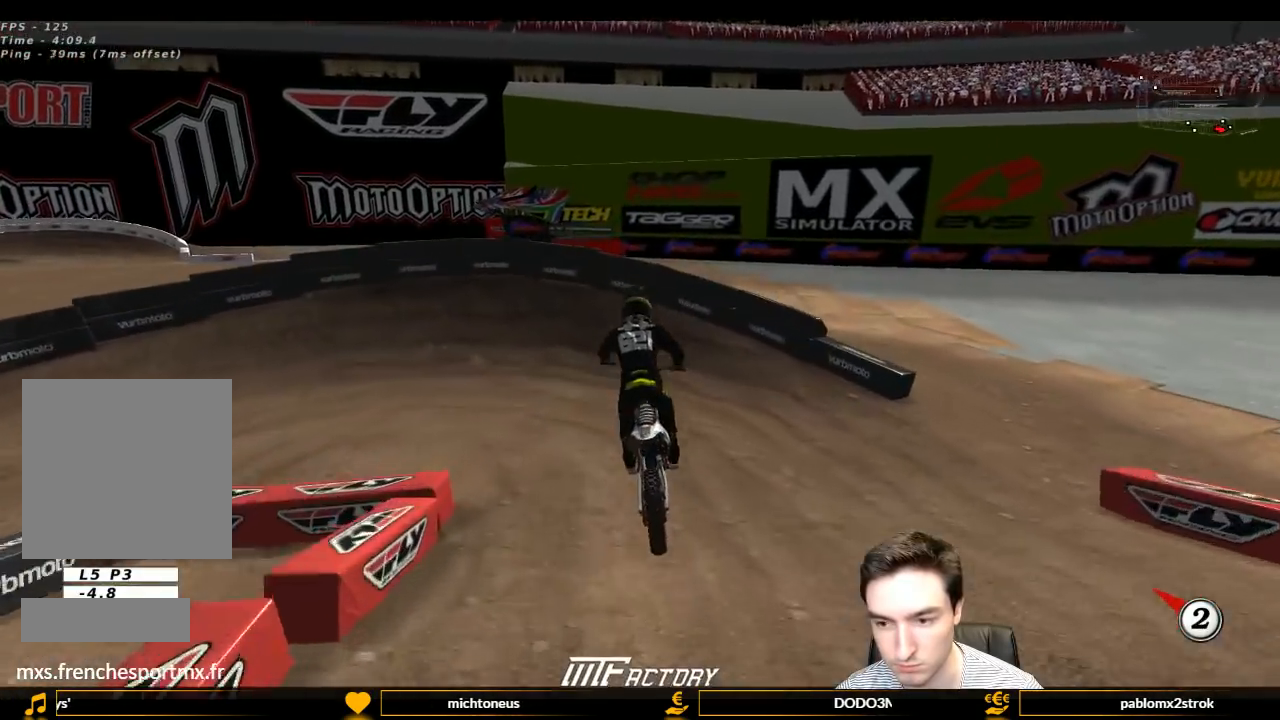
{"buttons": ["L1", "R2"], "left_stick": "left", "right_stick": "center", "events": [[100, "left_stick", "center"], [133, "L1", "down"], [133, "R2", "down"], [267, "R2", "up"], [300, "left_stick", "left"], [500, "R2", "down"]]}
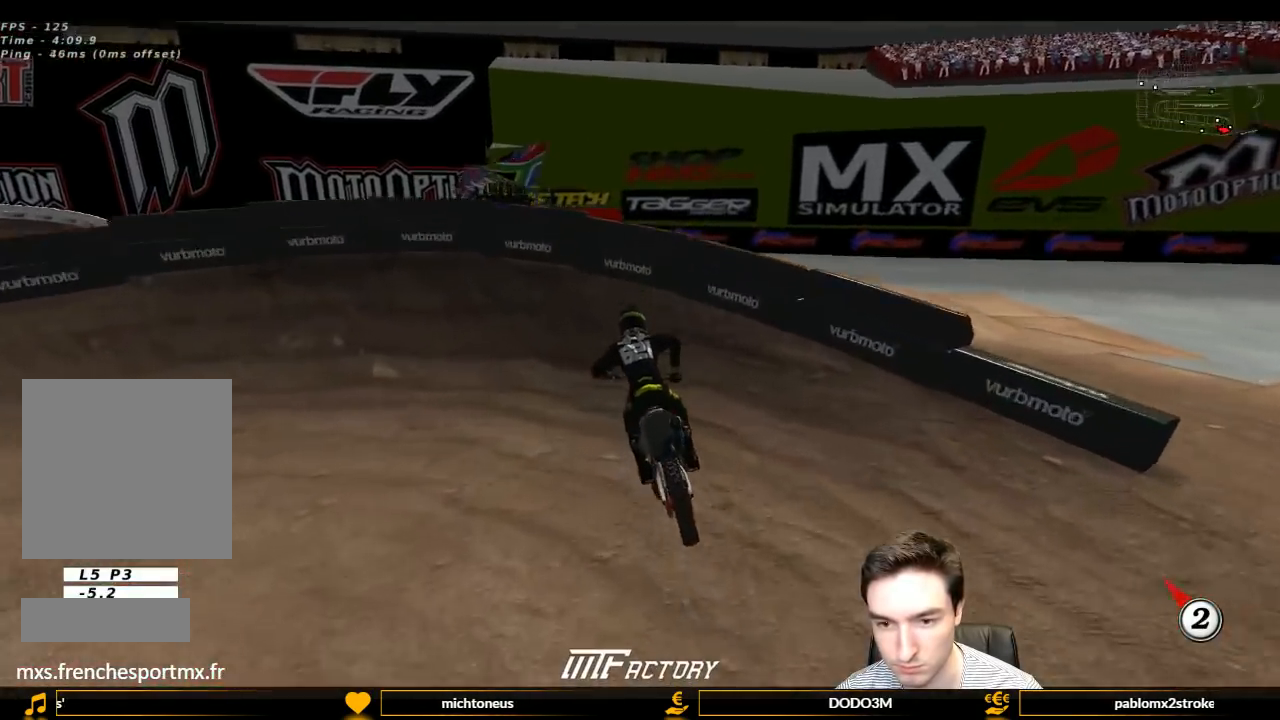
{"buttons": ["L1"], "left_stick": "left", "right_stick": "center", "events": [[367, "R2", "up"]]}
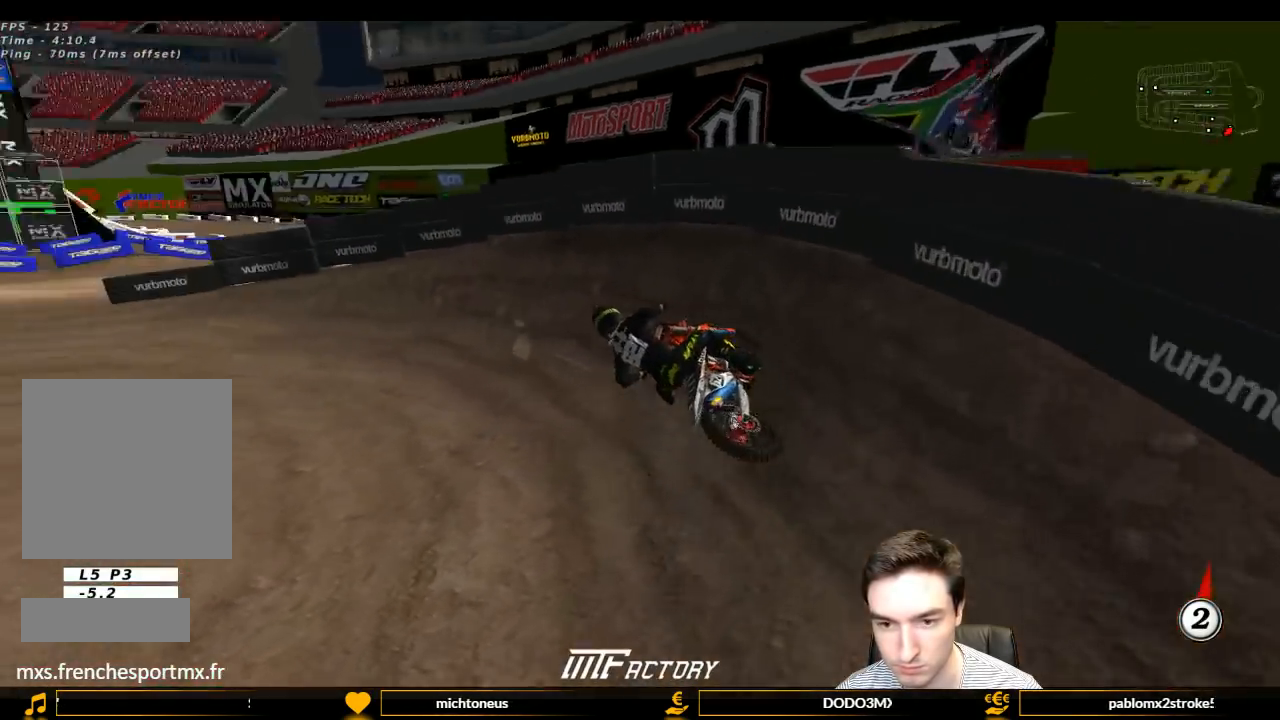
{"buttons": ["L1", "R2"], "left_stick": "center", "right_stick": "center", "events": [[33, "R2", "down"], [167, "R2", "up"], [267, "left_stick", "center"], [300, "R2", "down"]]}